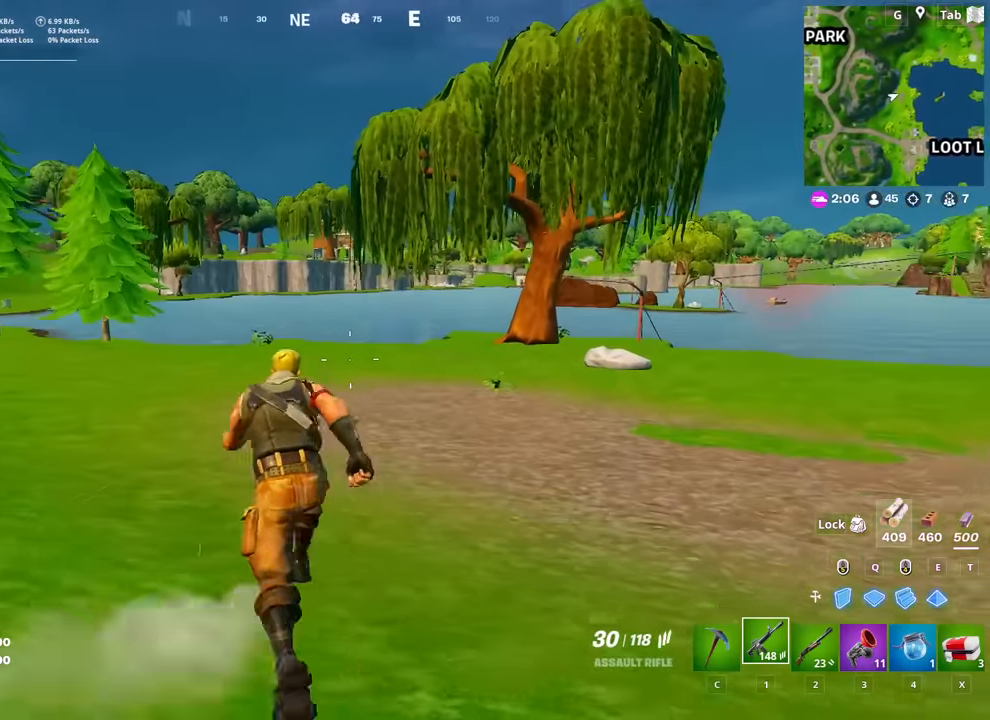
Gameplay with keyboard and mouse; each line is a JSON object with the keys and mouse buttons held at the frame after it. "events" lists presses ("down") and releases ("up") of "1", "2", "3", "4", "5", "a", "alt", "c", "caps_lock", "ctrl", "d", "e", "f", "g", "q", "r", "s", "shift", "space", "t", "tab", "v", "w", "x", "z", "mouse_left", "mouse_wheel" and "mouse_right" between this image and that frame as [ms after this image, input, new state], when the widget could be followed in between. "mouse_left", "mouse_wheel", "mouse_right" = the "left", "wheel", "right" buttons of the "mouse" list. No other keys are recorded. "wheel" means that the mouse wheel is clicked or scrolled. "mouse_move" is the direction in which the mouse moves at that frame (one of eight, or "still"), when it could be read.
{"keys": ["d", "w"], "mouse": [], "mouse_move": "still", "events": []}
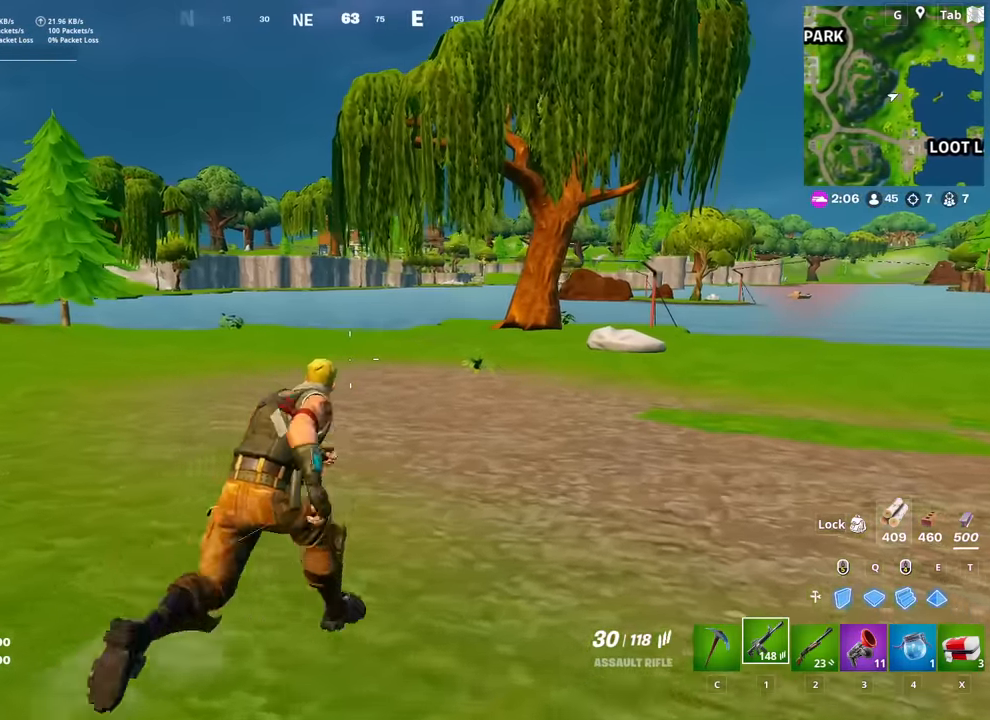
{"keys": ["d", "w"], "mouse": [], "mouse_move": "still", "events": [[250, "space", "down"], [434, "space", "up"]]}
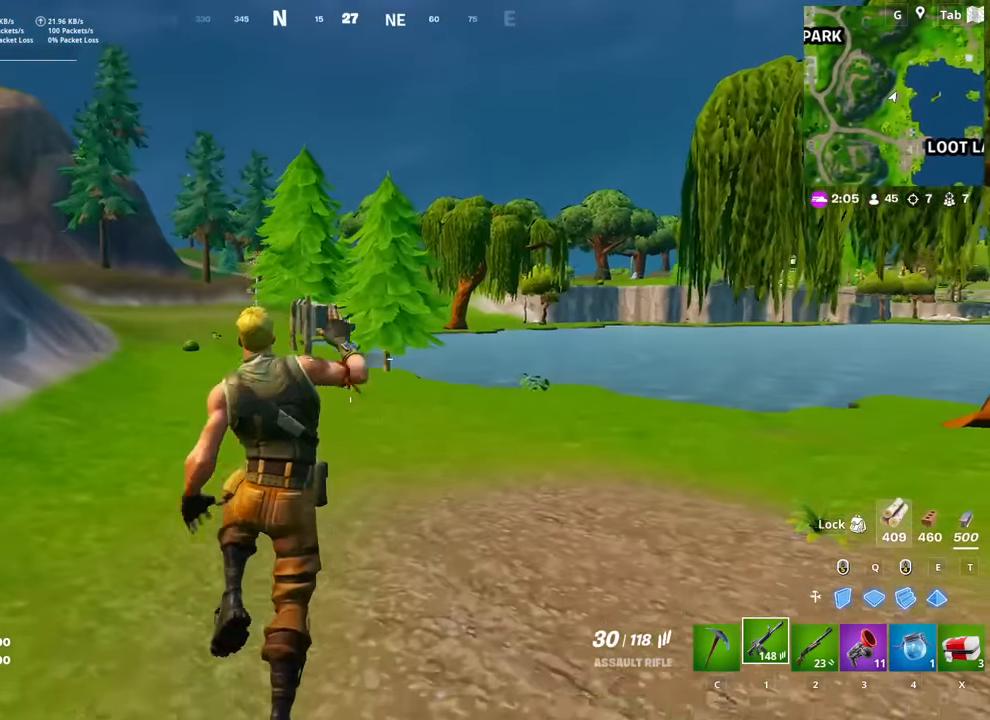
{"keys": ["d", "shift", "w"], "mouse": [], "mouse_move": "right", "events": [[300, "shift", "down"]]}
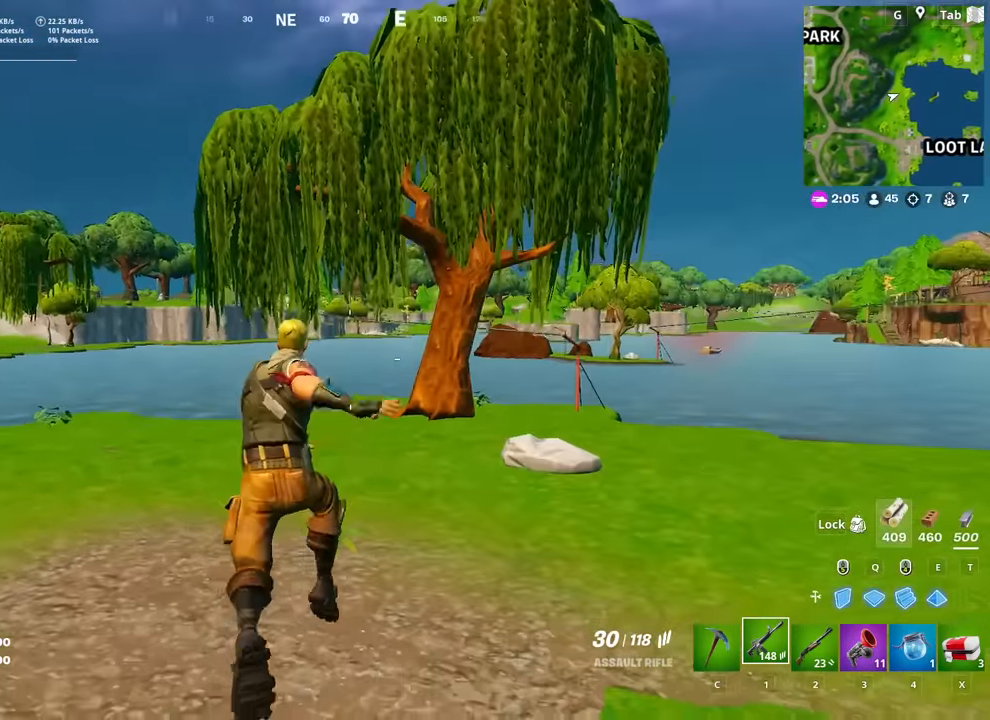
{"keys": ["d", "shift"], "mouse": [], "mouse_move": "still", "events": [[284, "space", "down"], [284, "w", "up"], [467, "space", "up"]]}
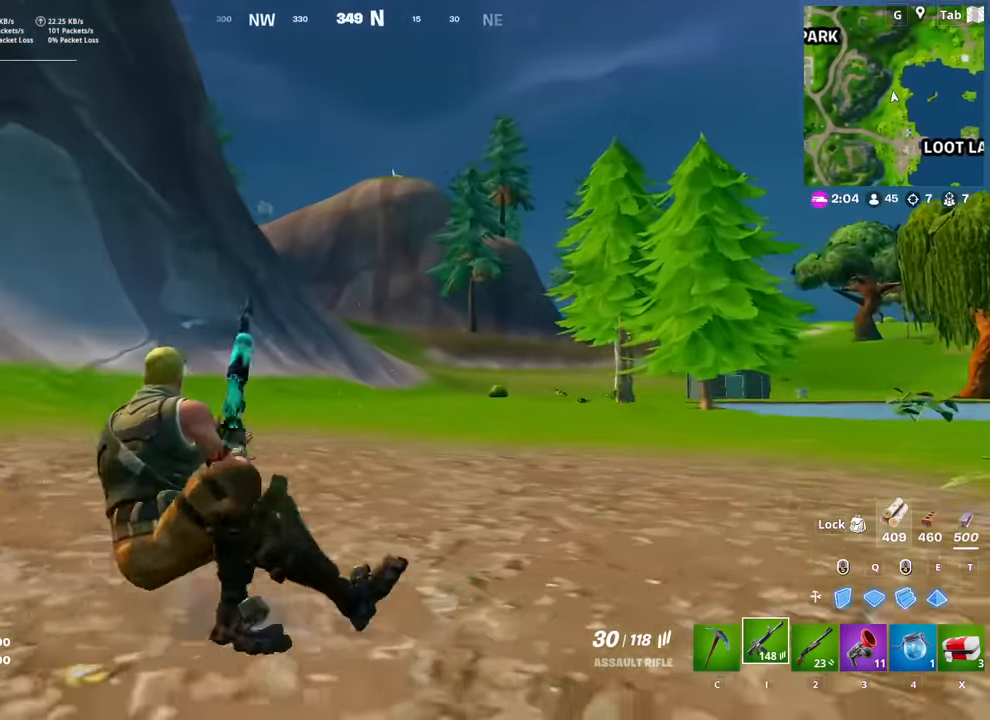
{"keys": ["d", "s", "space"], "mouse": [], "mouse_move": "still", "events": [[100, "shift", "up"], [483, "s", "down"], [483, "space", "down"]]}
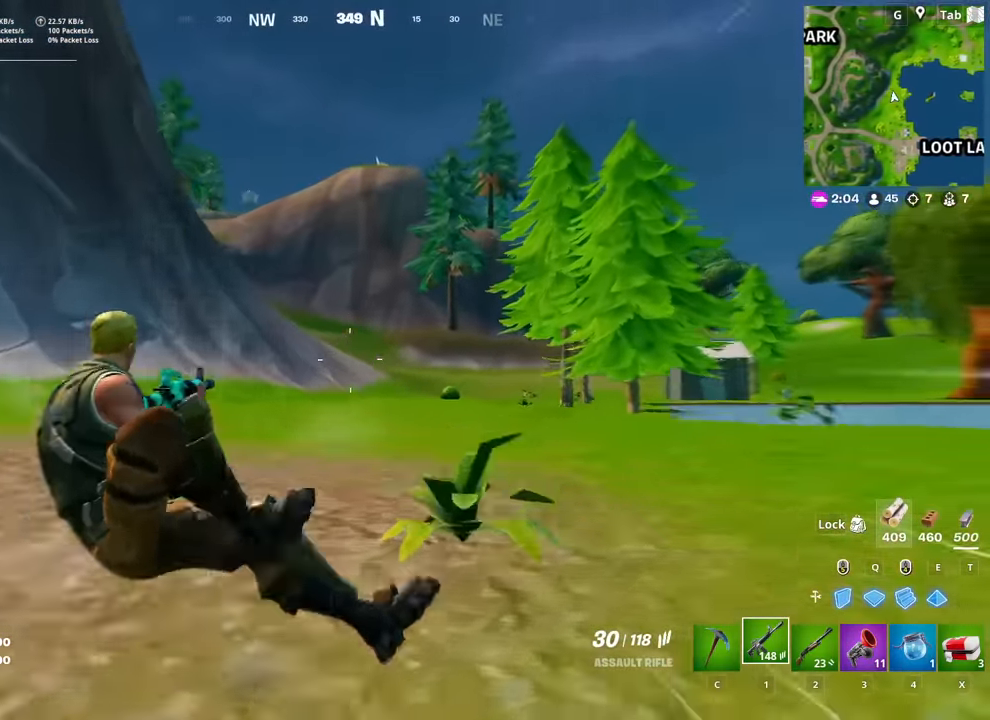
{"keys": ["d", "w"], "mouse": [], "mouse_move": "still", "events": [[167, "space", "up"], [217, "s", "up"], [400, "w", "down"]]}
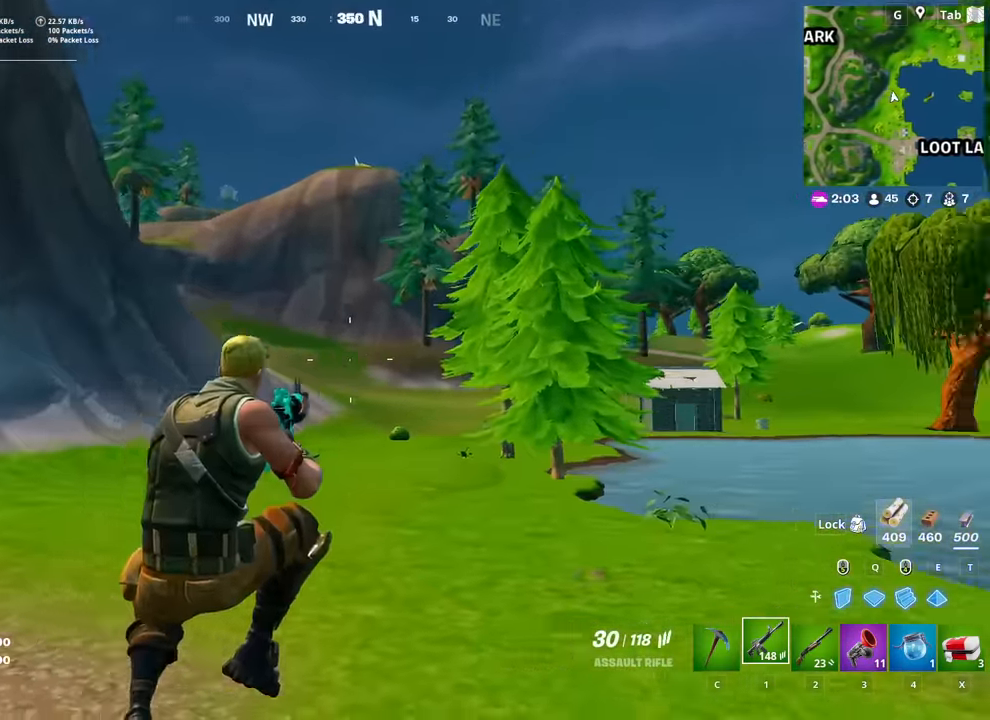
{"keys": ["ctrl", "w"], "mouse": [], "mouse_move": "still", "events": [[100, "d", "up"], [367, "ctrl", "down"]]}
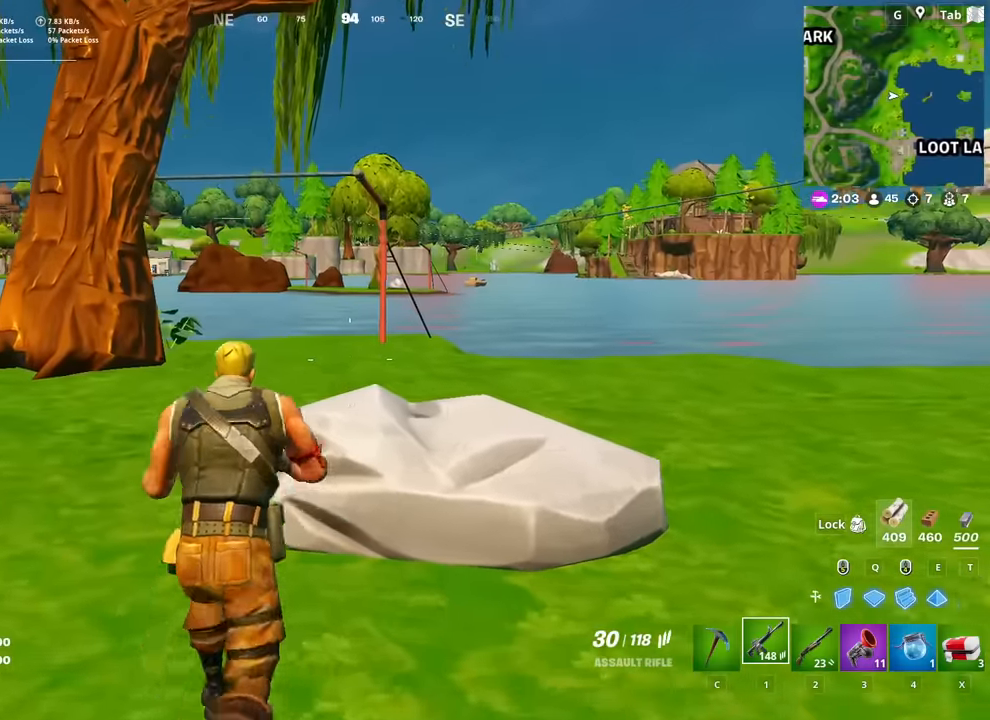
{"keys": ["w"], "mouse": [], "mouse_move": "still", "events": [[50, "ctrl", "up"], [150, "space", "down"], [300, "space", "up"]]}
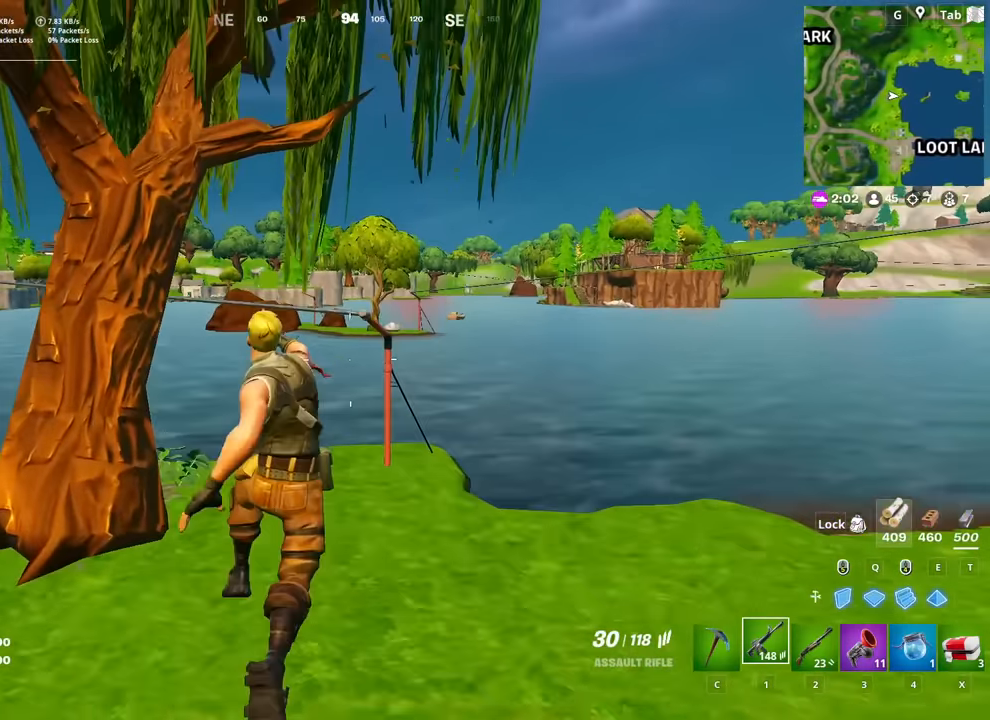
{"keys": ["w"], "mouse": [], "mouse_move": "left", "events": []}
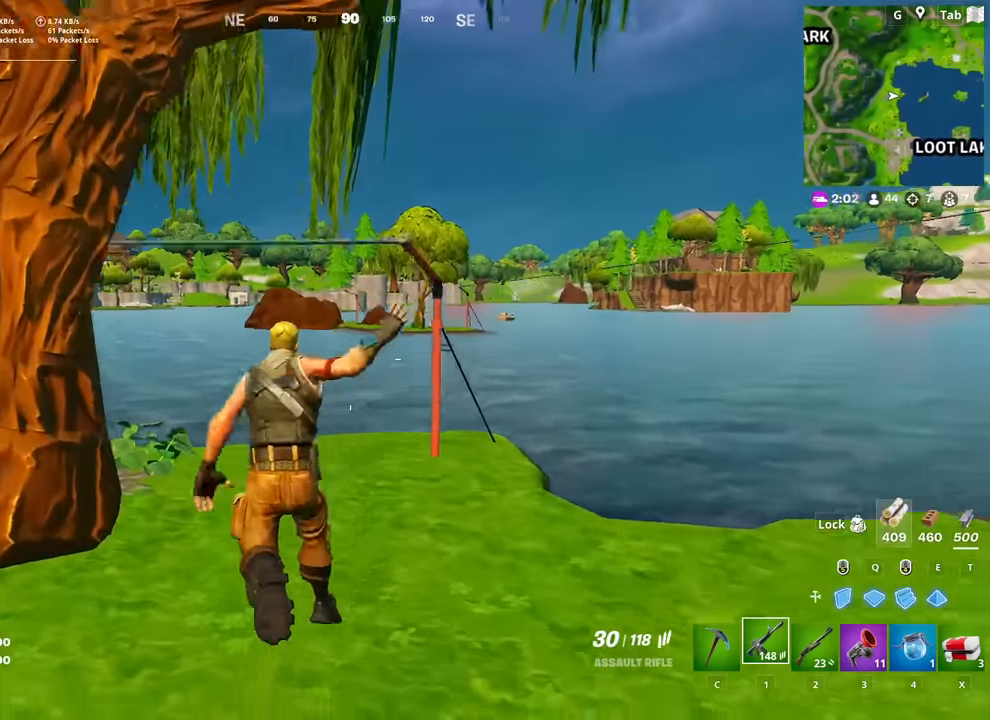
{"keys": ["w"], "mouse": [], "mouse_move": "still", "events": []}
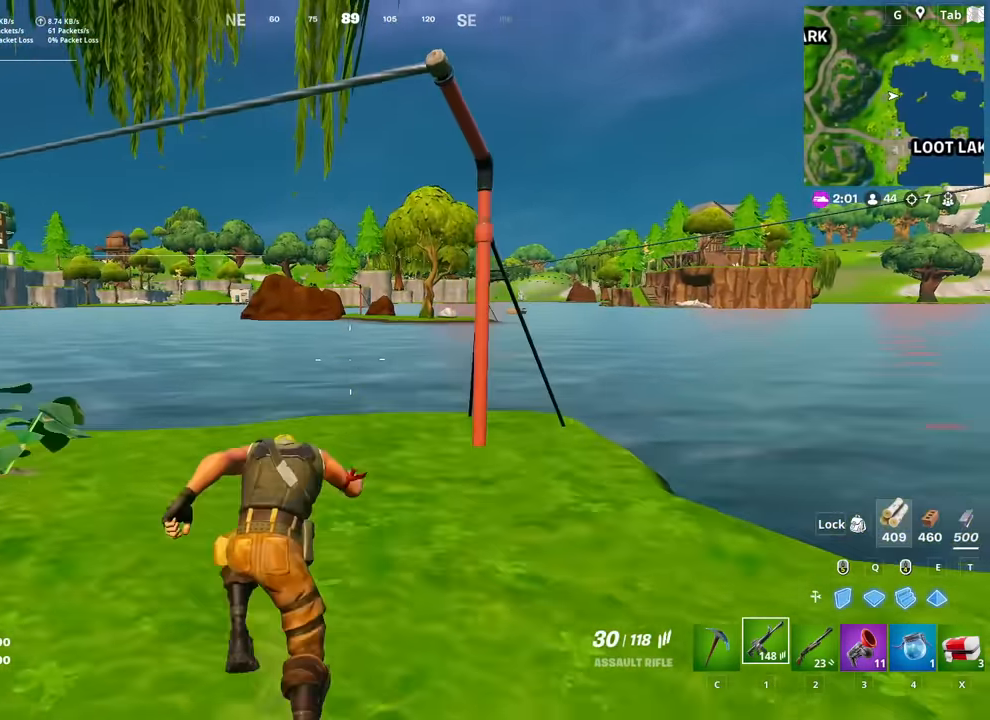
{"keys": ["3", "w"], "mouse": [], "mouse_move": "still", "events": [[383, "3", "down"]]}
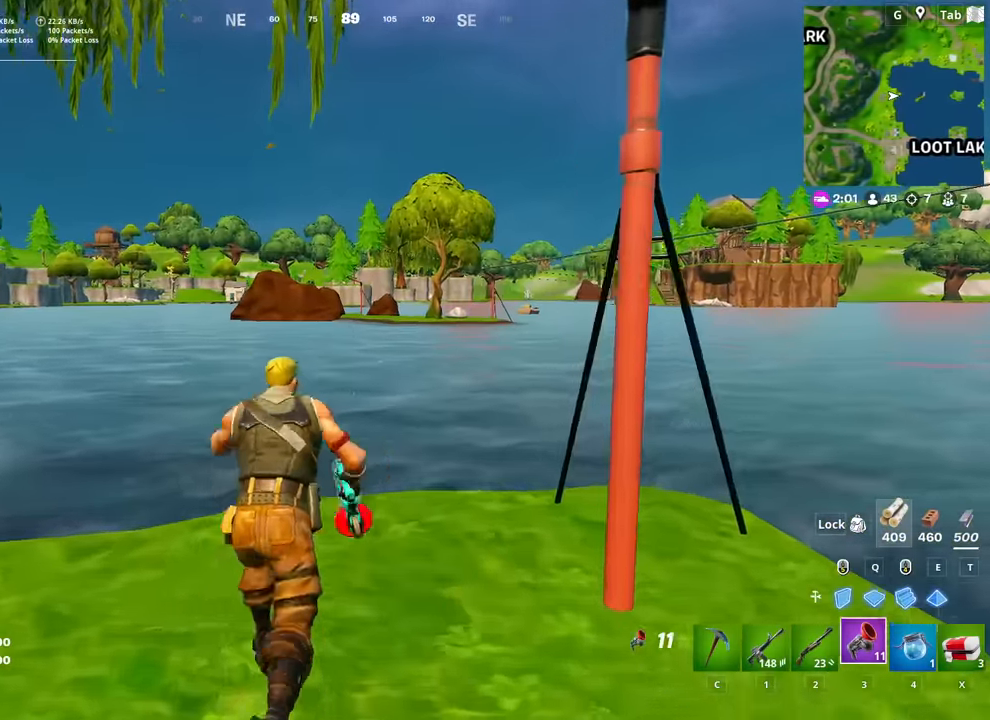
{"keys": ["w"], "mouse": ["left"], "mouse_move": "still", "events": [[33, "3", "up"], [67, "space", "down"], [267, "space", "up"], [501, "mouse_left", "down"]]}
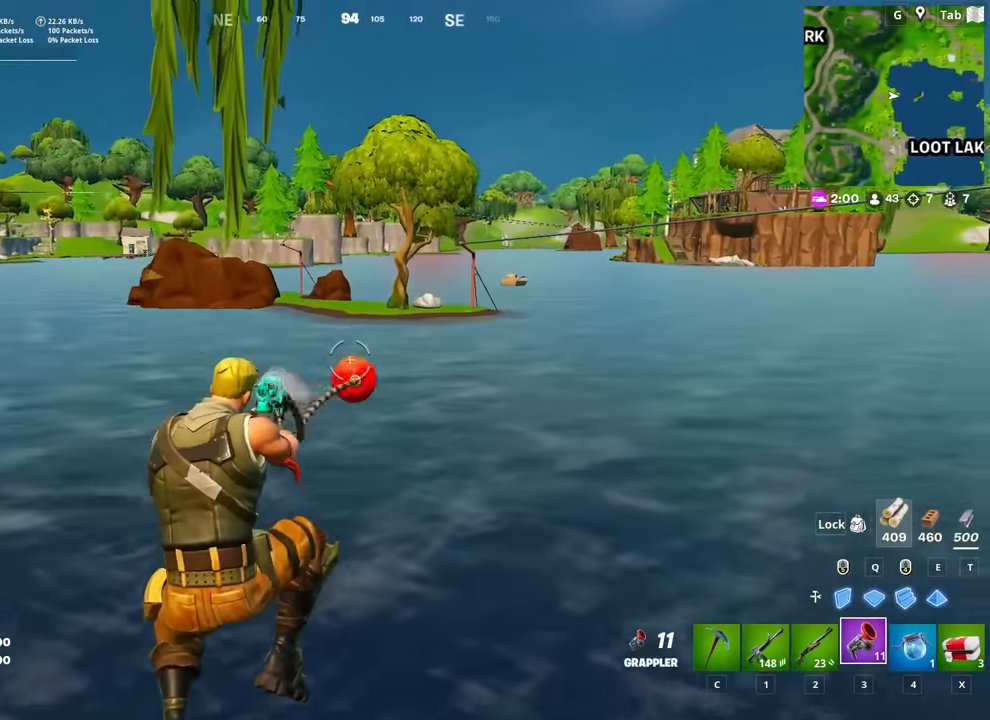
{"keys": ["w"], "mouse": [], "mouse_move": "still", "events": [[100, "mouse_left", "up"]]}
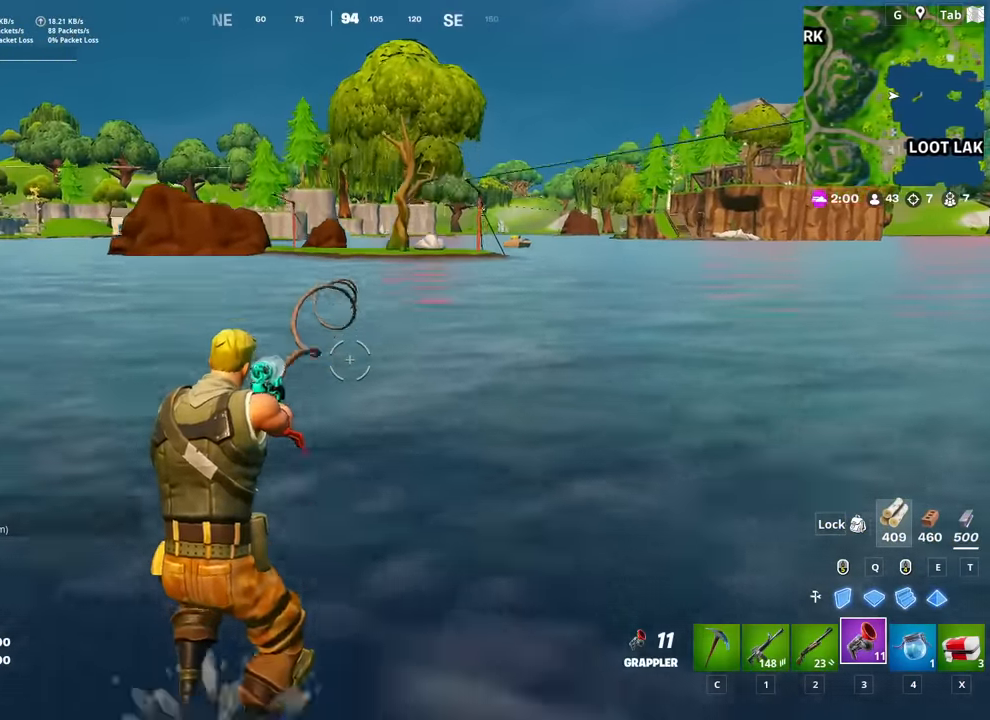
{"keys": ["w"], "mouse": [], "mouse_move": "still", "events": [[250, "space", "down"], [384, "space", "up"]]}
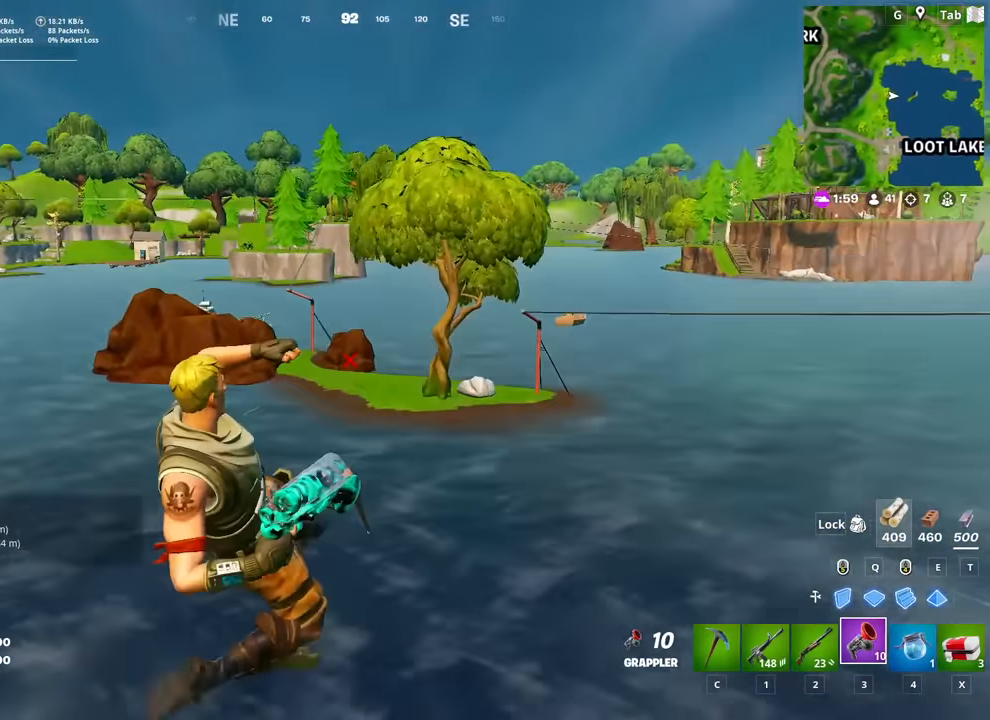
{"keys": ["a", "w"], "mouse": [], "mouse_move": "still", "events": [[350, "mouse_left", "down"], [400, "a", "down"], [500, "mouse_left", "up"]]}
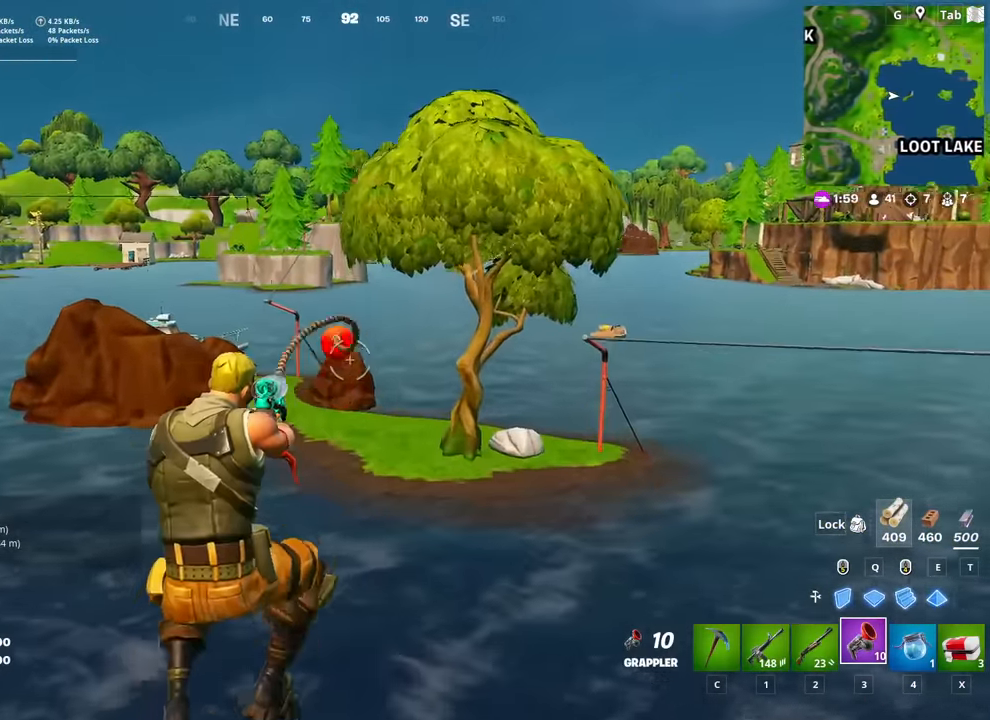
{"keys": ["a", "w"], "mouse": [], "mouse_move": "still", "events": []}
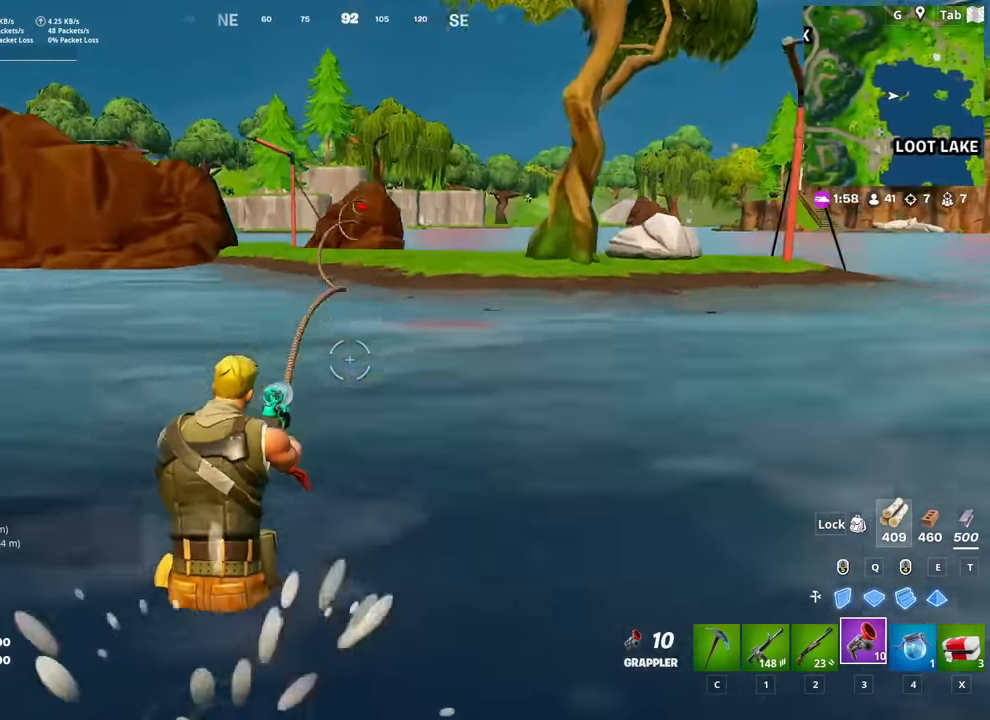
{"keys": ["a", "w"], "mouse": [], "mouse_move": "down-left", "events": [[200, "a", "up"], [300, "a", "down"]]}
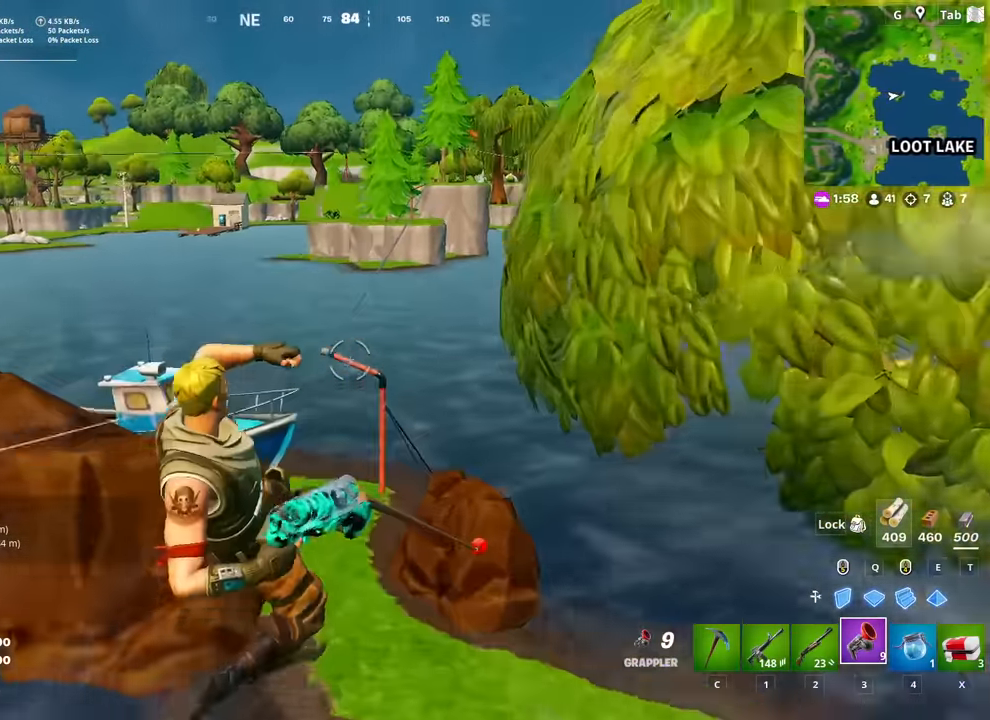
{"keys": ["w"], "mouse": [], "mouse_move": "up-left", "events": [[67, "a", "up"]]}
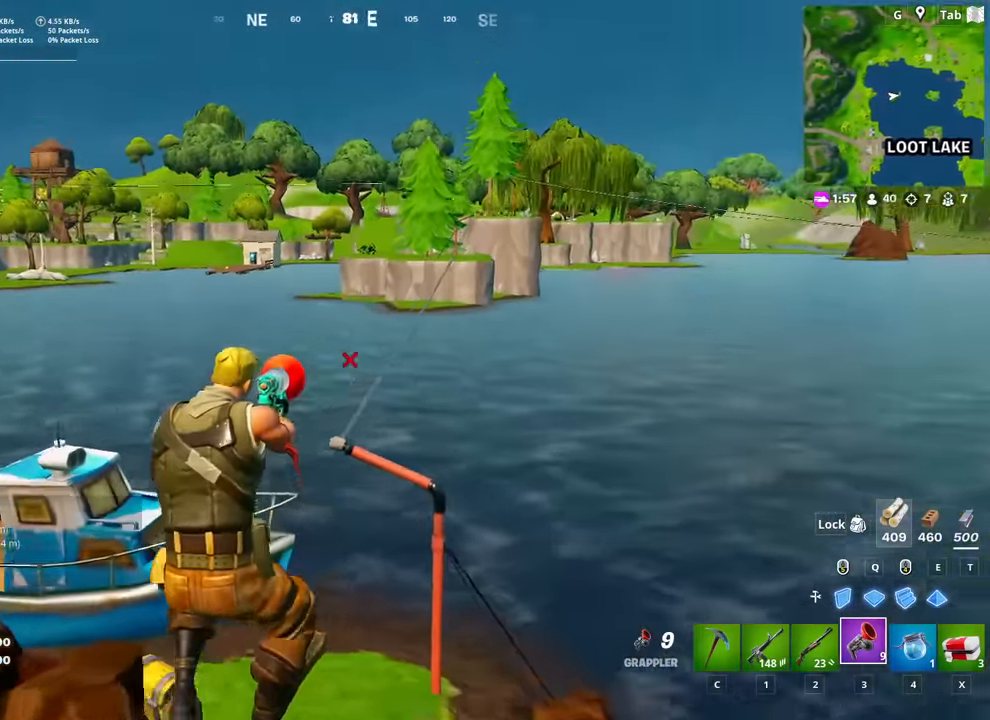
{"keys": ["w"], "mouse": [], "mouse_move": "still", "events": [[300, "a", "down"], [350, "a", "up"]]}
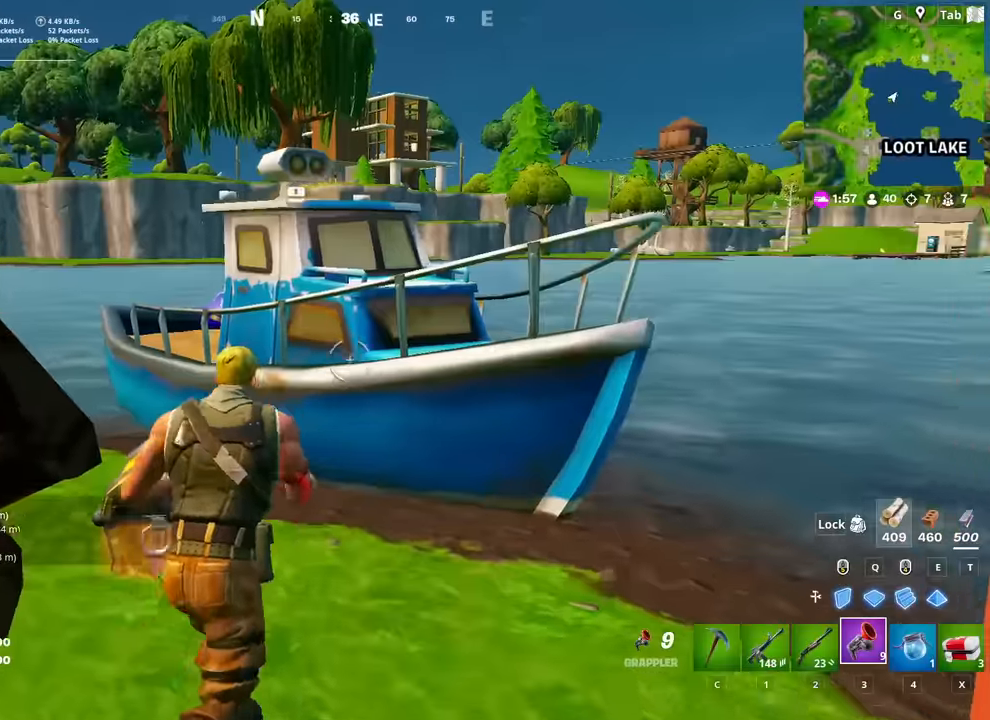
{"keys": ["x"], "mouse": [], "mouse_move": "down-right", "events": [[33, "ctrl", "down"], [134, "ctrl", "up"], [234, "space", "down"], [367, "w", "up"], [417, "space", "up"], [417, "x", "down"]]}
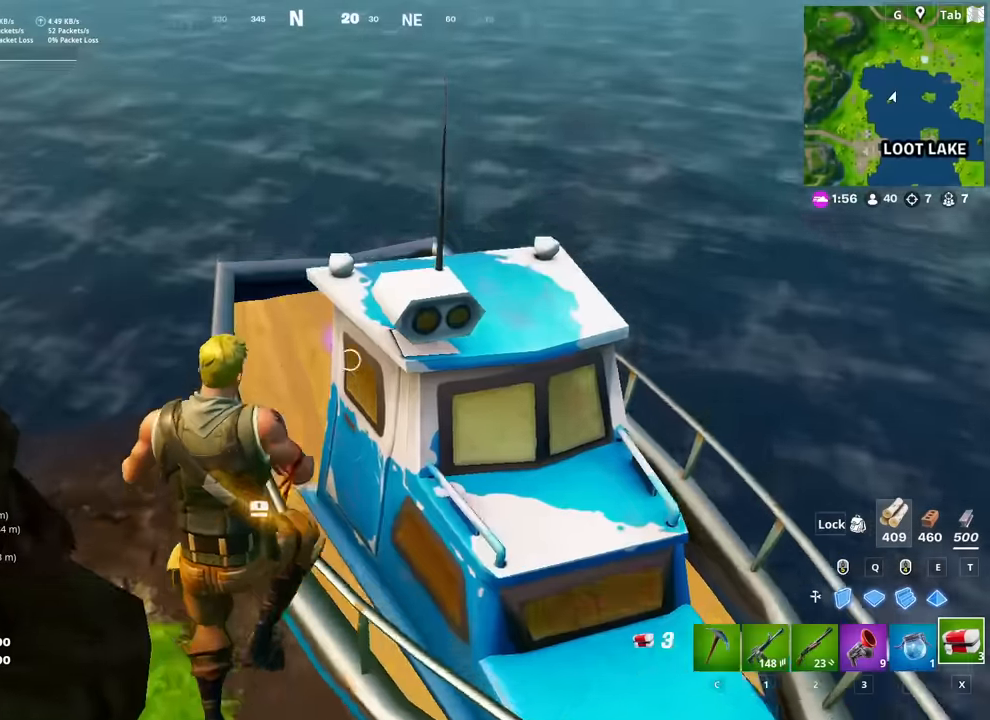
{"keys": ["a", "s"], "mouse": [], "mouse_move": "right", "events": [[66, "x", "up"], [100, "a", "down"], [150, "s", "down"], [333, "s", "up"], [484, "s", "down"]]}
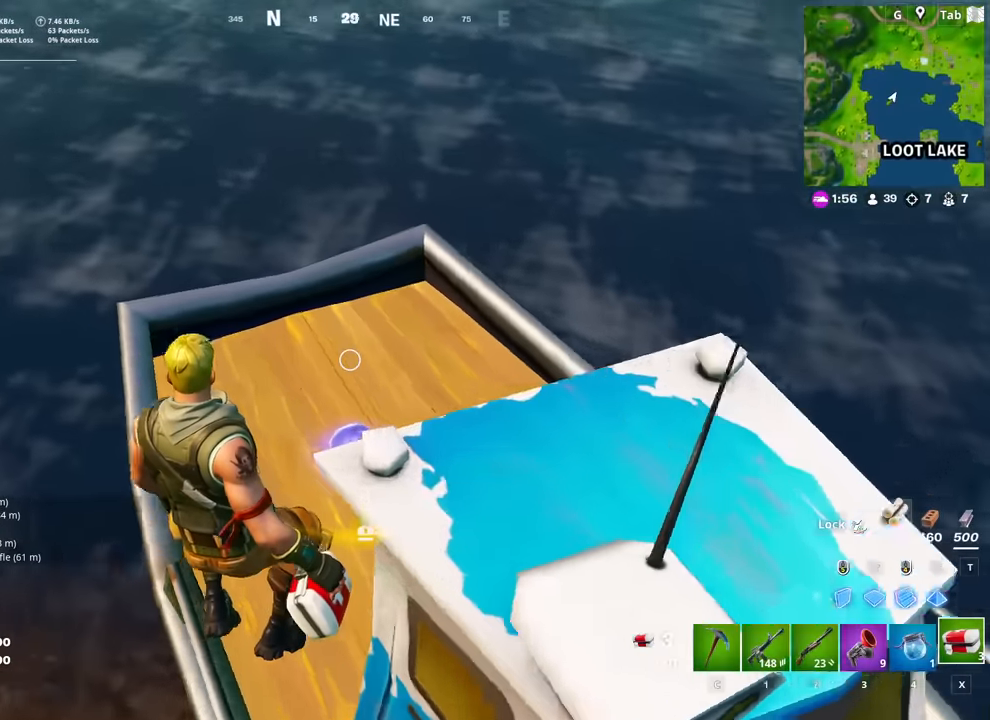
{"keys": ["d", "w"], "mouse": [], "mouse_move": "still", "events": [[67, "a", "up"], [67, "mouse_wheel", "down"], [117, "d", "down"], [167, "mouse_wheel", "up"], [217, "s", "up"], [501, "w", "down"]]}
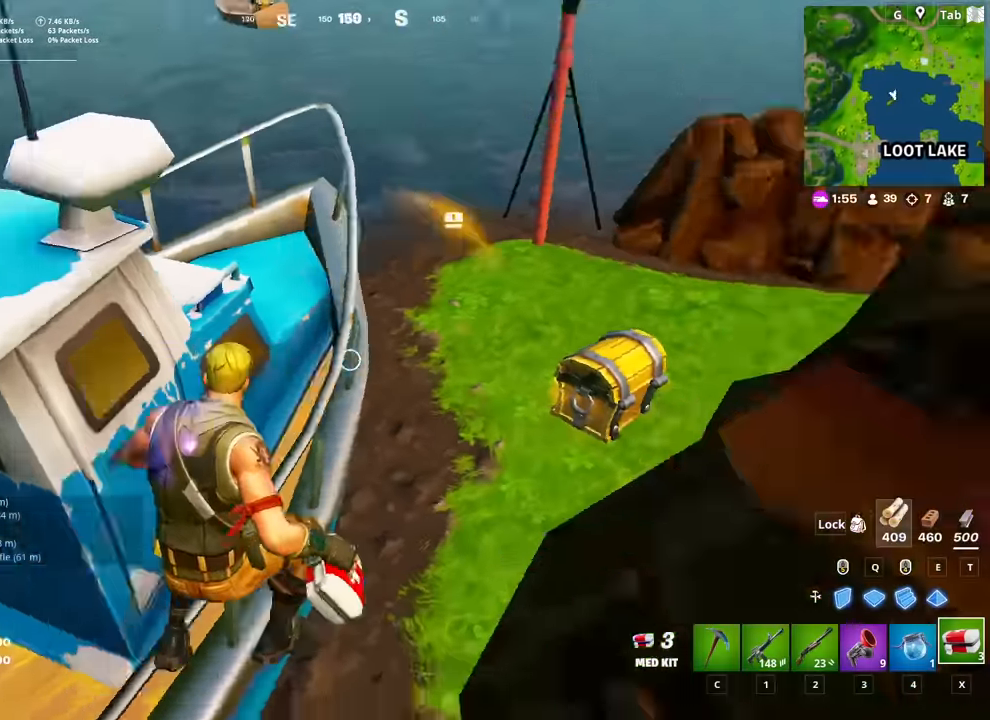
{"keys": ["a", "w"], "mouse": [], "mouse_move": "left", "events": [[83, "d", "up"], [233, "c", "down"], [283, "c", "up"], [367, "a", "down"]]}
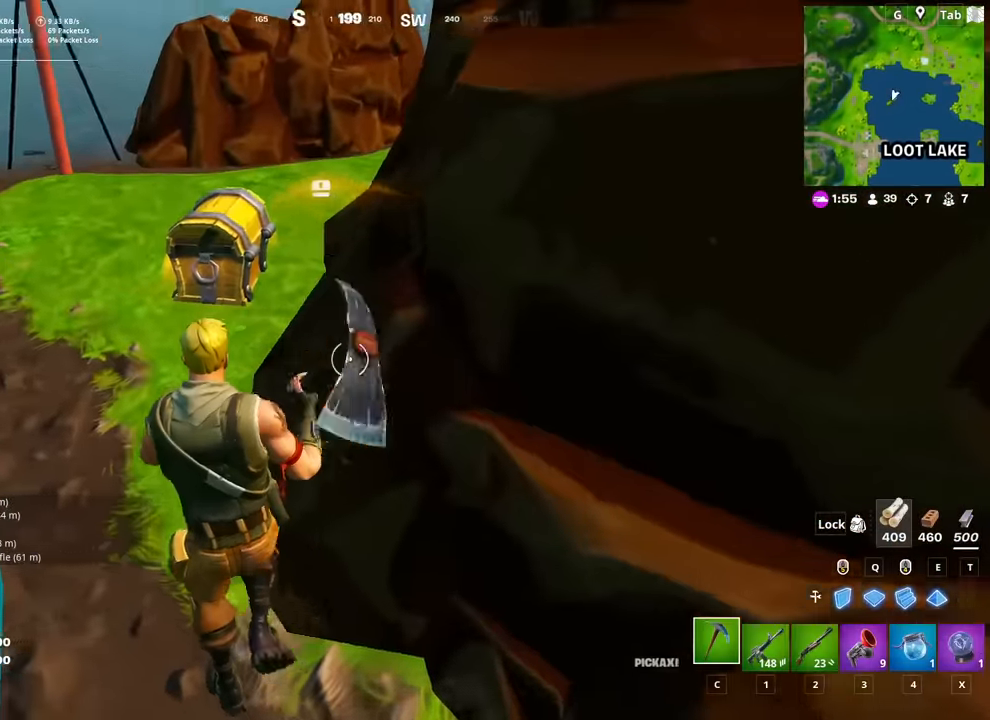
{"keys": ["w"], "mouse": [], "mouse_move": "up-left", "events": [[200, "a", "up"]]}
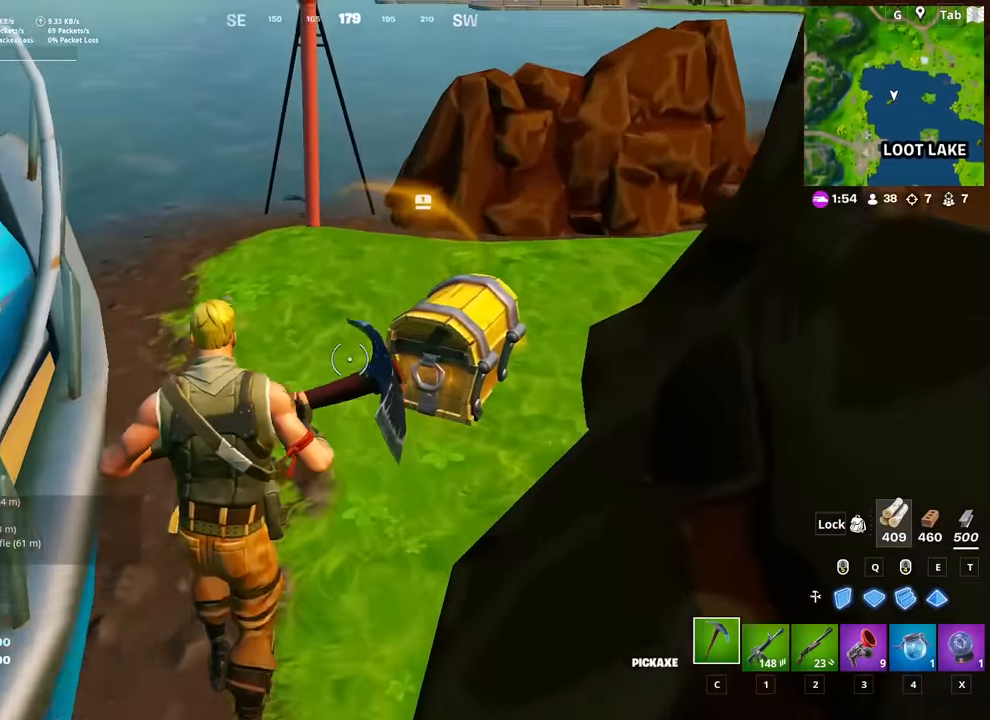
{"keys": [], "mouse": [], "mouse_move": "still", "events": [[117, "mouse_wheel", "down"], [117, "w", "up"], [267, "mouse_wheel", "up"], [267, "shift", "down"], [350, "shift", "up"]]}
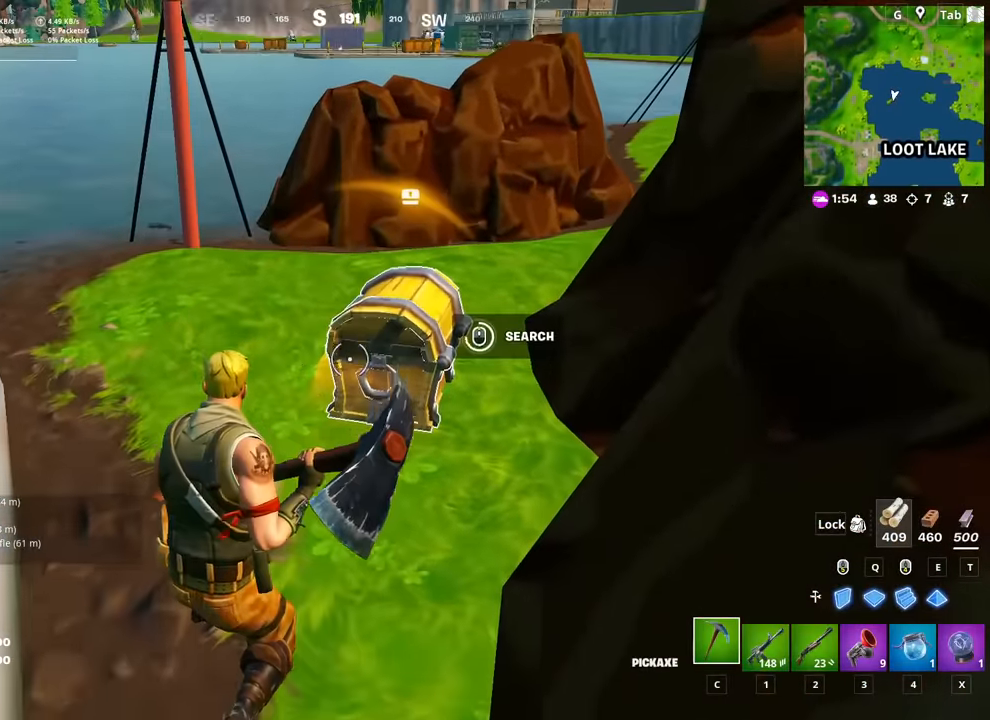
{"keys": ["a", "w"], "mouse": ["wheel"], "mouse_move": "down-left", "events": [[250, "w", "down"], [300, "mouse_wheel", "down"], [300, "space", "down"], [433, "a", "down"], [483, "space", "up"]]}
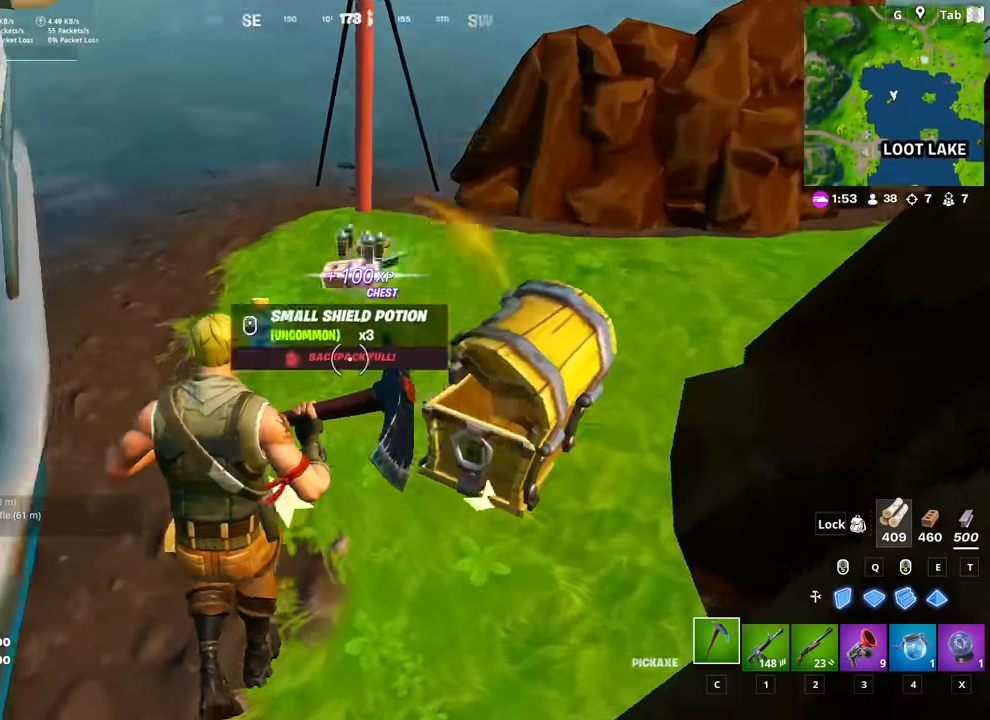
{"keys": ["w"], "mouse": [], "mouse_move": "up", "events": [[117, "a", "up"], [117, "mouse_wheel", "up"], [217, "4", "down"], [300, "4", "up"], [300, "mouse_wheel", "down"], [350, "mouse_wheel", "up"]]}
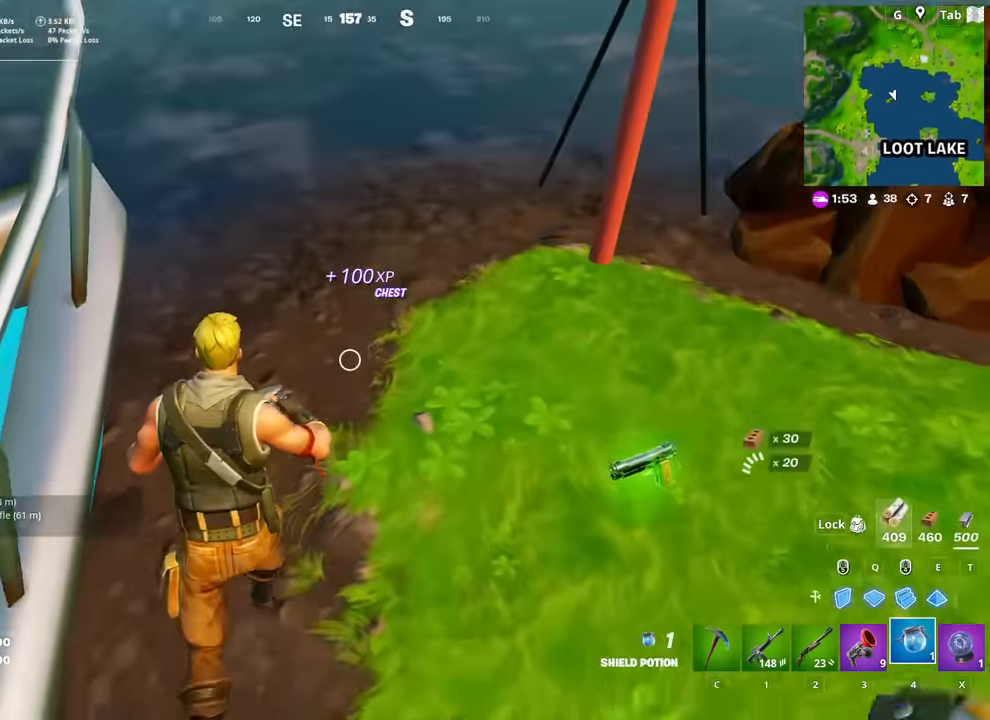
{"keys": ["a", "w"], "mouse": ["wheel"], "mouse_move": "down-left", "events": [[183, "c", "down"], [233, "c", "up"], [283, "space", "down"], [317, "a", "down"], [367, "space", "up"], [417, "mouse_wheel", "down"]]}
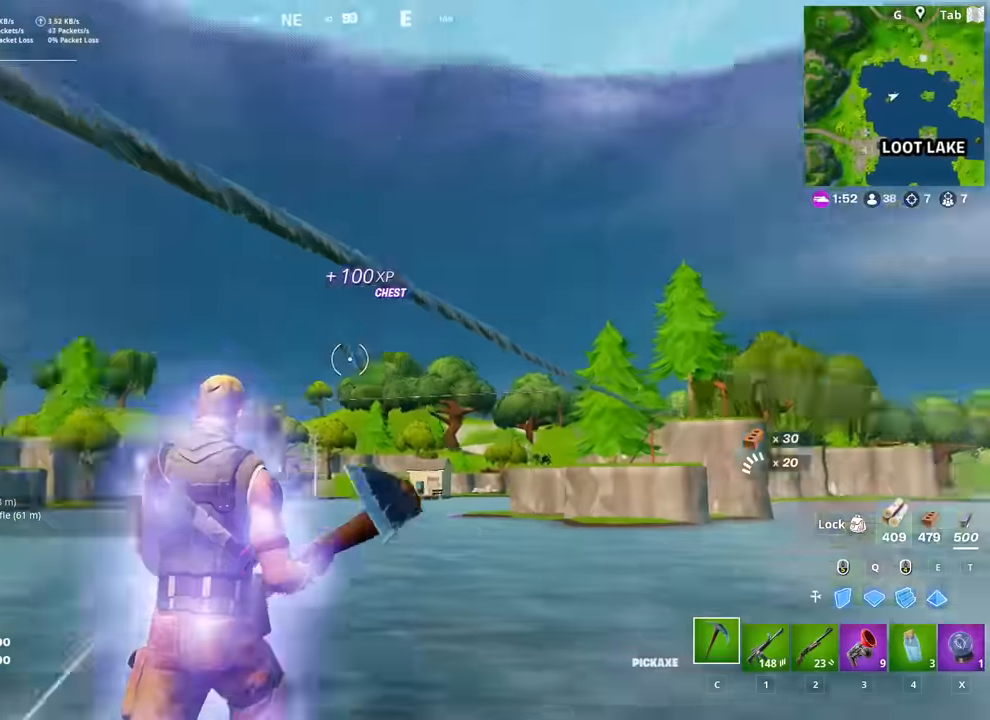
{"keys": ["2", "w"], "mouse": [], "mouse_move": "still", "events": [[17, "a", "up"], [67, "mouse_wheel", "up"], [384, "2", "down"]]}
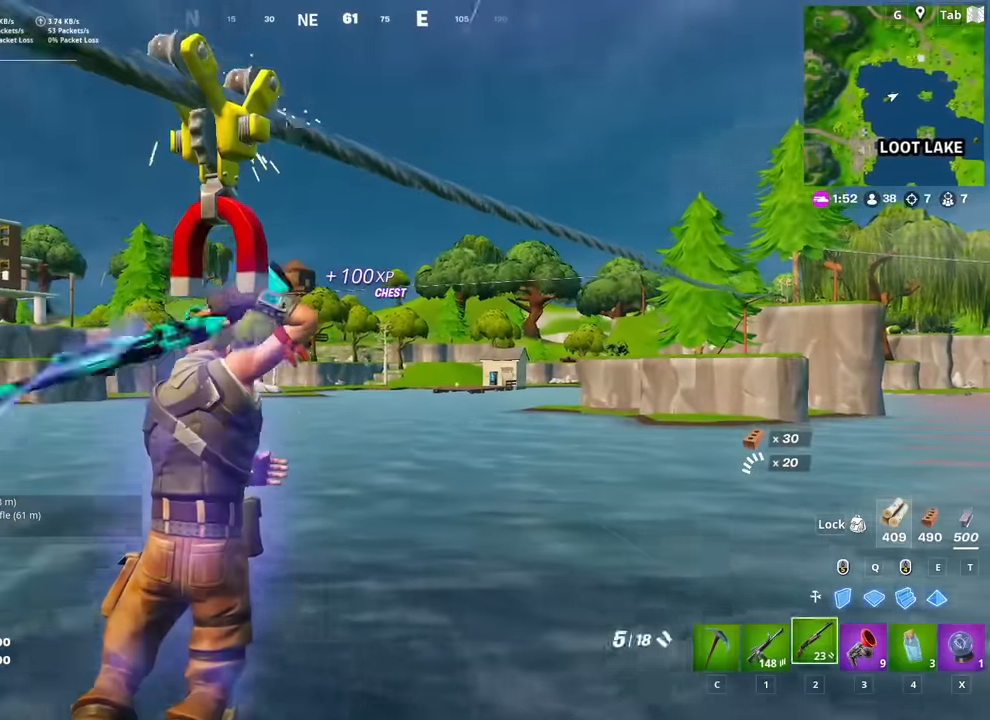
{"keys": ["r", "w"], "mouse": [], "mouse_move": "down", "events": [[33, "2", "up"], [33, "c", "down"], [66, "c", "up"], [166, "2", "down"], [300, "2", "up"], [500, "r", "down"]]}